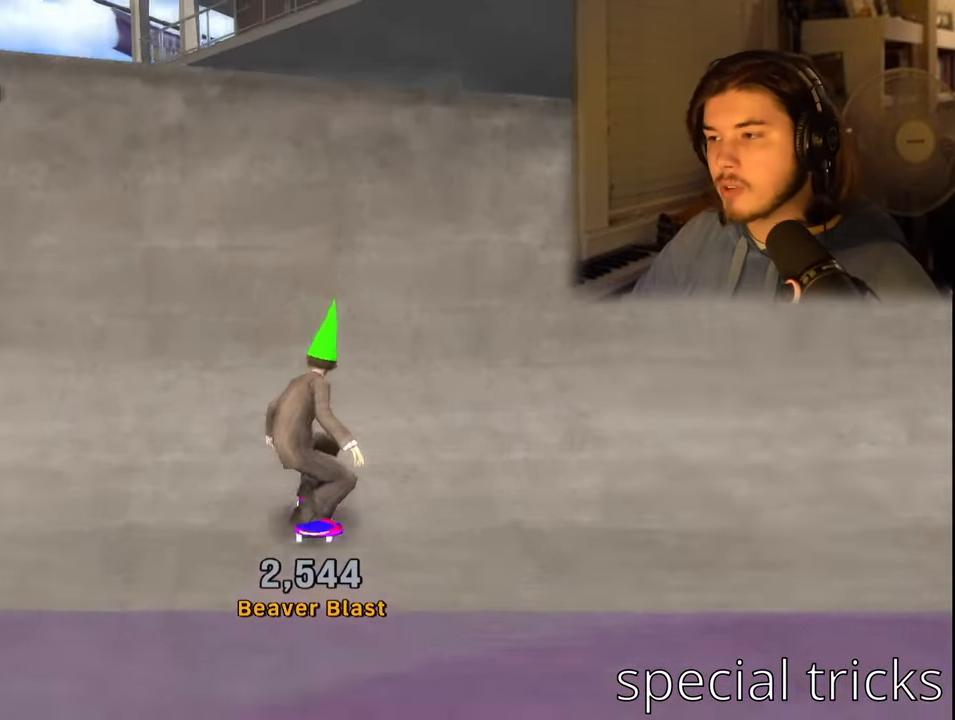
Gameplay with a controller (PlayStation layout); each line is a JSON object with the inputs held at the frame after it. "events" lists button and stick changes between this image and that frame as [ms after this image, input, new state], when the widget could be followed in between.
{"buttons": ["CIRCLE"], "left_stick": "center", "right_stick": "center", "events": [[200, "CROSS", "up"], [200, "DPAD_RIGHT", "down"], [250, "DPAD_RIGHT", "up"], [350, "DPAD_LEFT", "down"], [433, "CIRCLE", "down"], [433, "DPAD_LEFT", "up"]]}
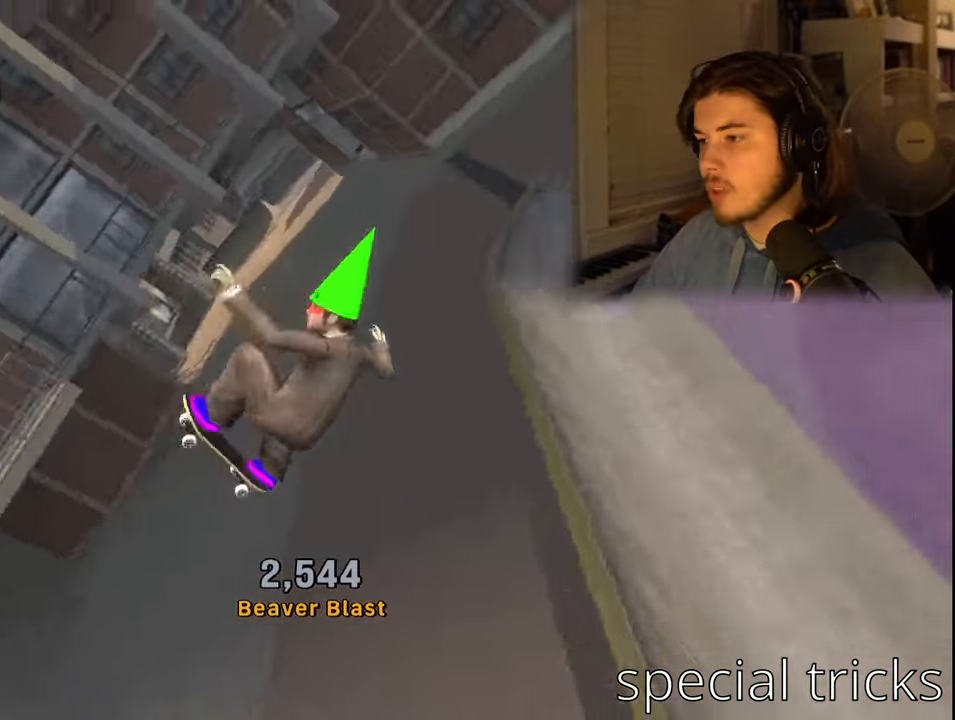
{"buttons": ["CIRCLE"], "left_stick": "center", "right_stick": "center", "events": []}
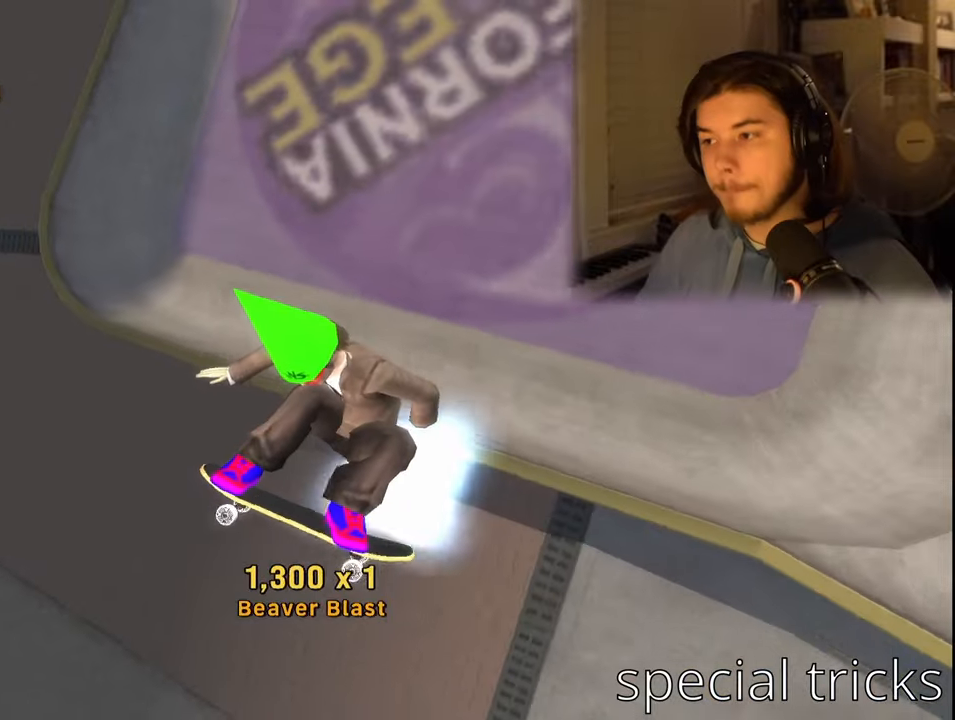
{"buttons": [], "left_stick": "center", "right_stick": "center", "events": [[483, "CIRCLE", "up"]]}
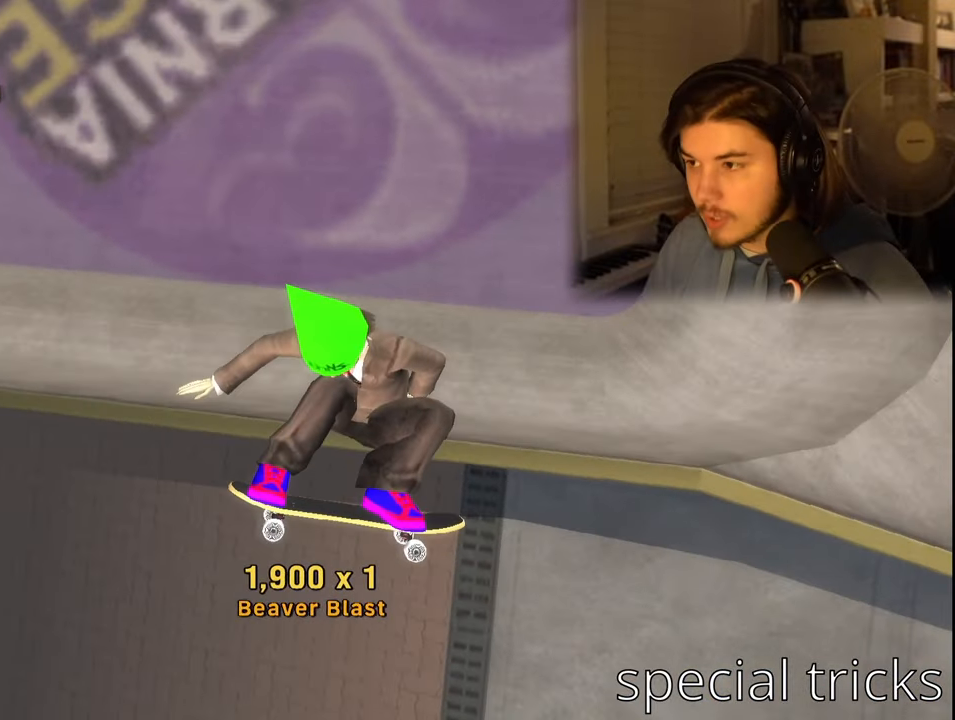
{"buttons": [], "left_stick": "center", "right_stick": "center", "events": []}
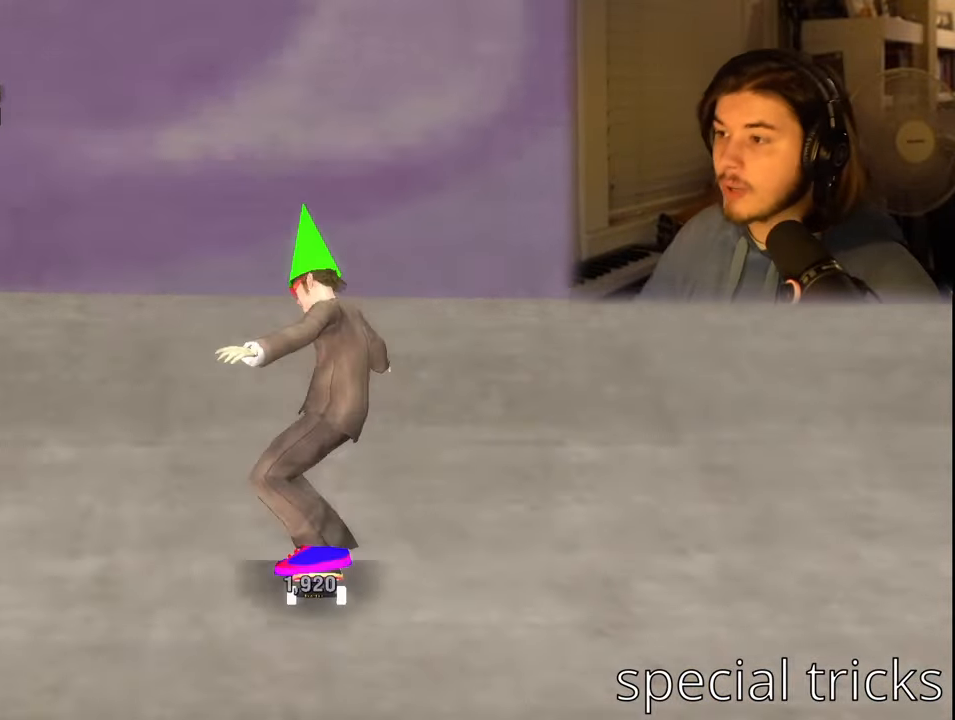
{"buttons": [], "left_stick": "center", "right_stick": "center", "events": []}
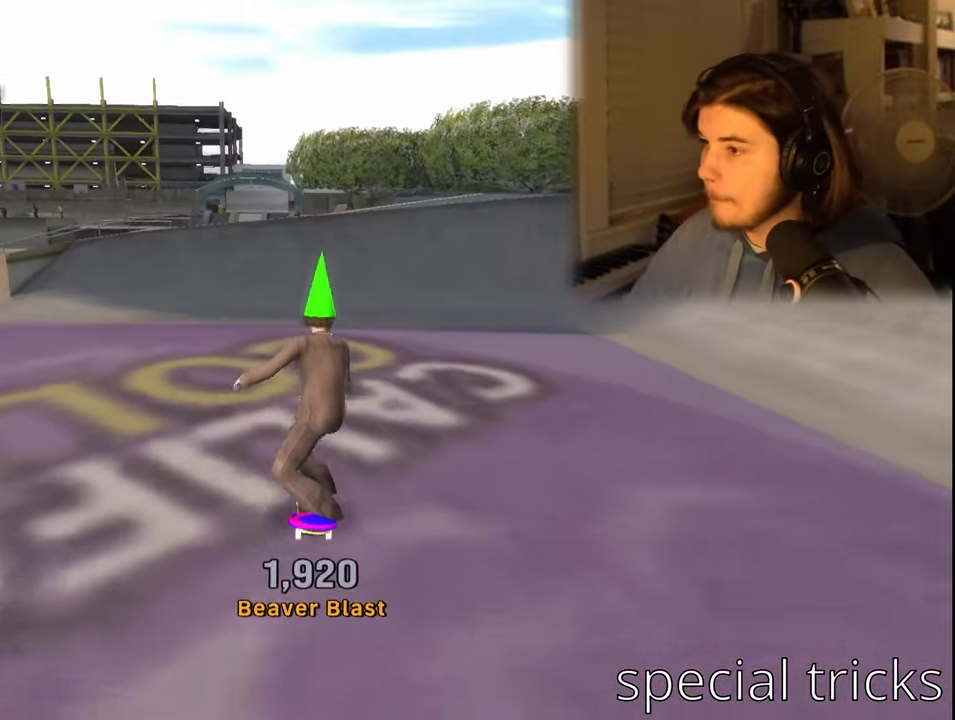
{"buttons": [], "left_stick": "center", "right_stick": "center", "events": []}
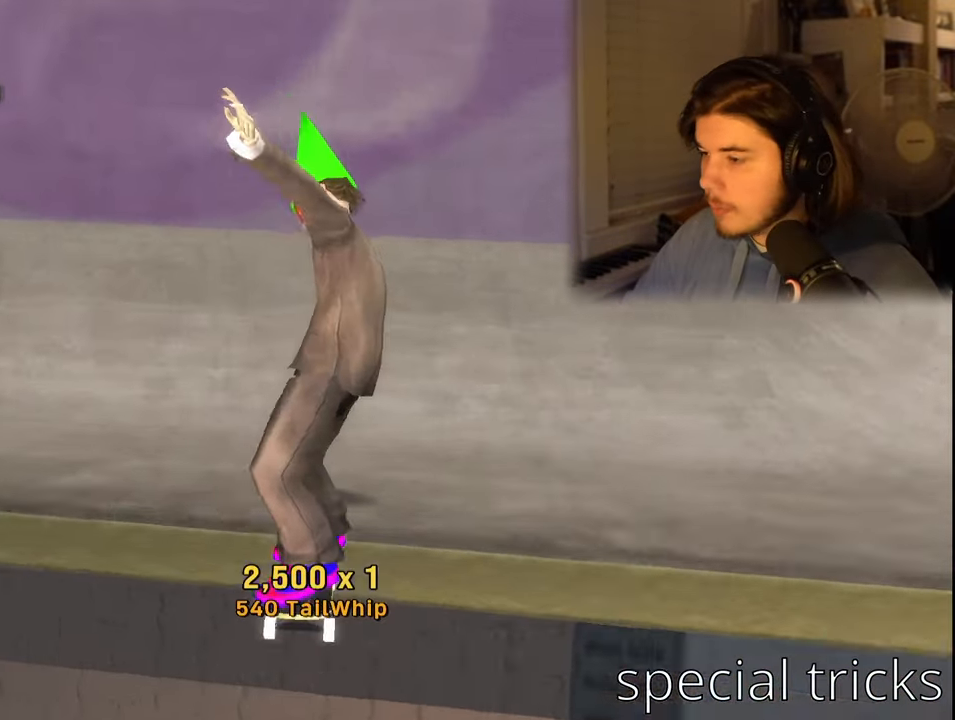
{"buttons": [], "left_stick": "center", "right_stick": "center", "events": []}
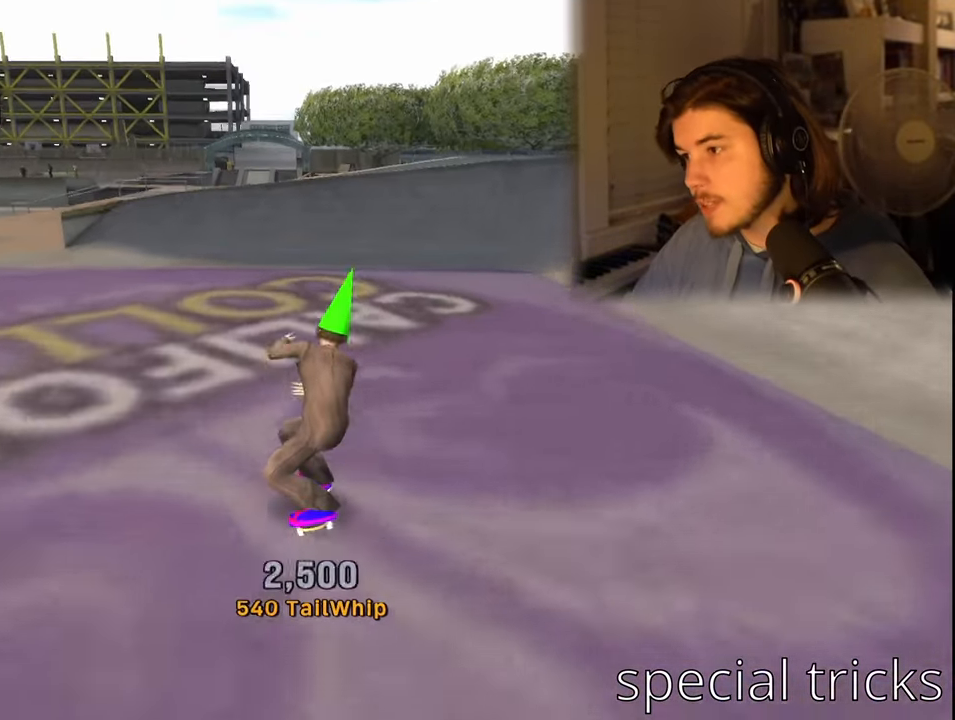
{"buttons": ["CROSS"], "left_stick": "center", "right_stick": "center", "events": [[100, "CROSS", "down"]]}
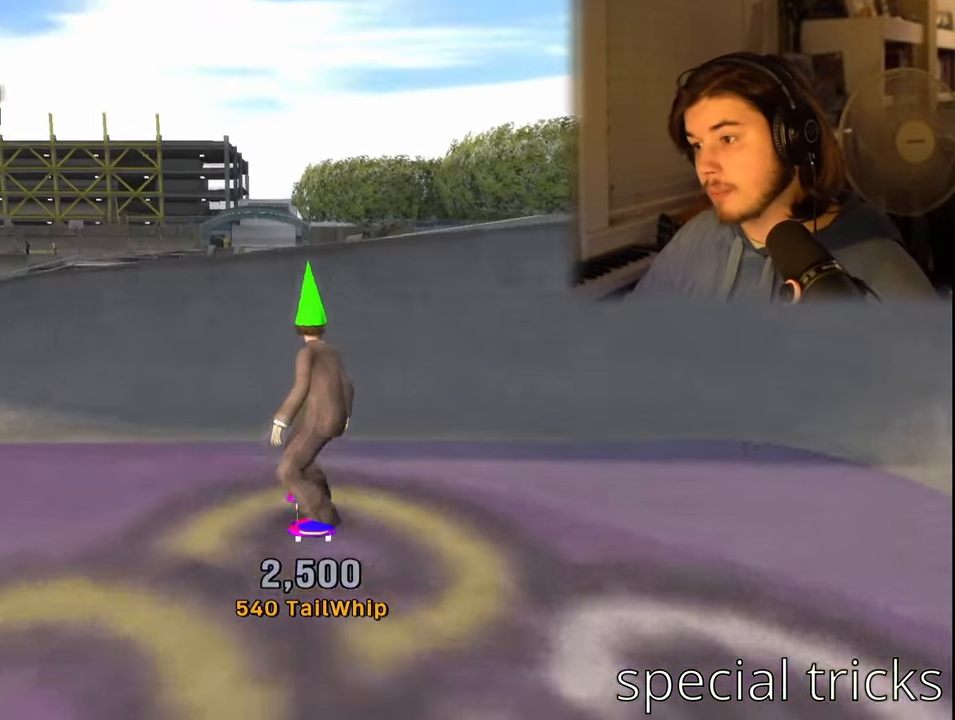
{"buttons": ["DPAD_RIGHT"], "left_stick": "center", "right_stick": "center", "events": [[317, "CROSS", "up"], [350, "DPAD_LEFT", "down"], [433, "DPAD_LEFT", "up"], [500, "DPAD_RIGHT", "down"]]}
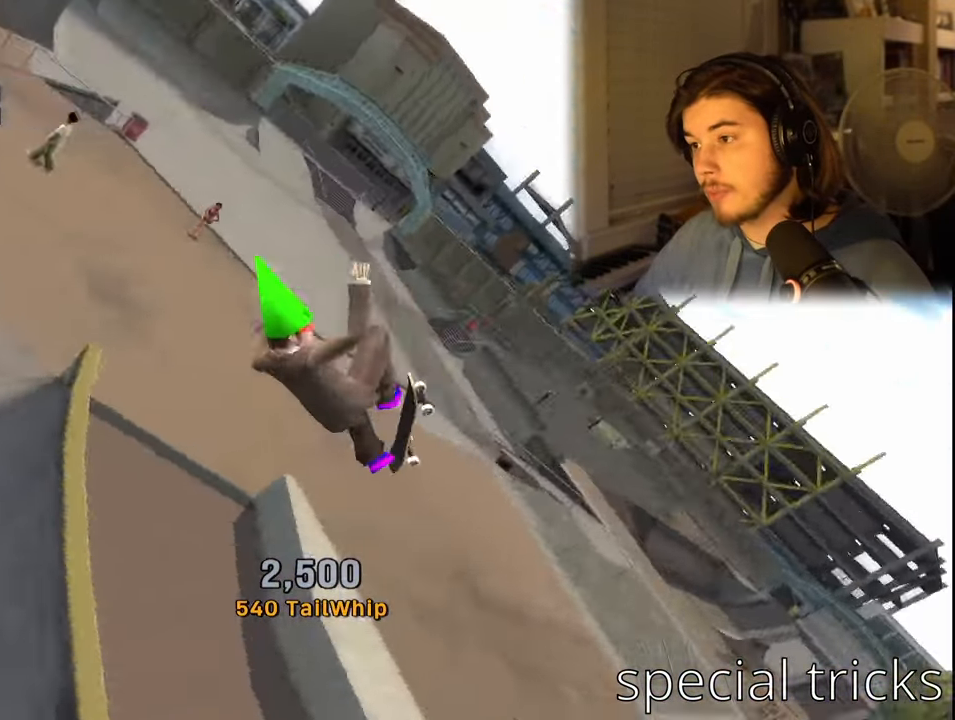
{"buttons": [], "left_stick": "center", "right_stick": "center", "events": [[50, "SQUARE", "down"], [100, "DPAD_RIGHT", "up"], [167, "SQUARE", "up"]]}
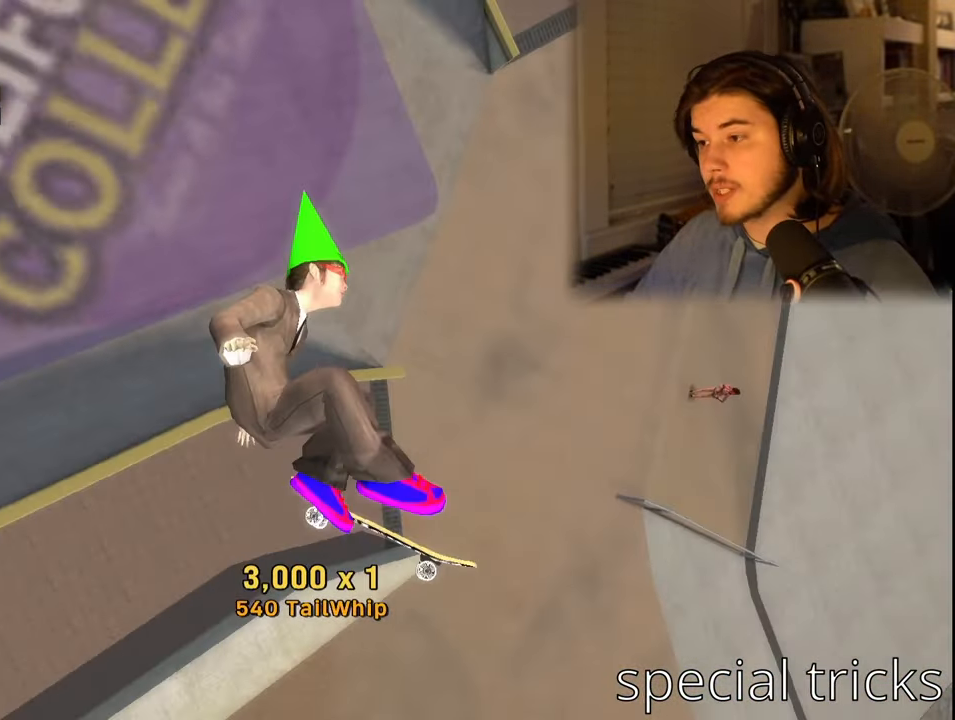
{"buttons": [], "left_stick": "center", "right_stick": "center", "events": [[217, "DPAD_DOWN", "down"], [250, "SQUARE", "down"], [383, "DPAD_DOWN", "up"], [417, "SQUARE", "up"]]}
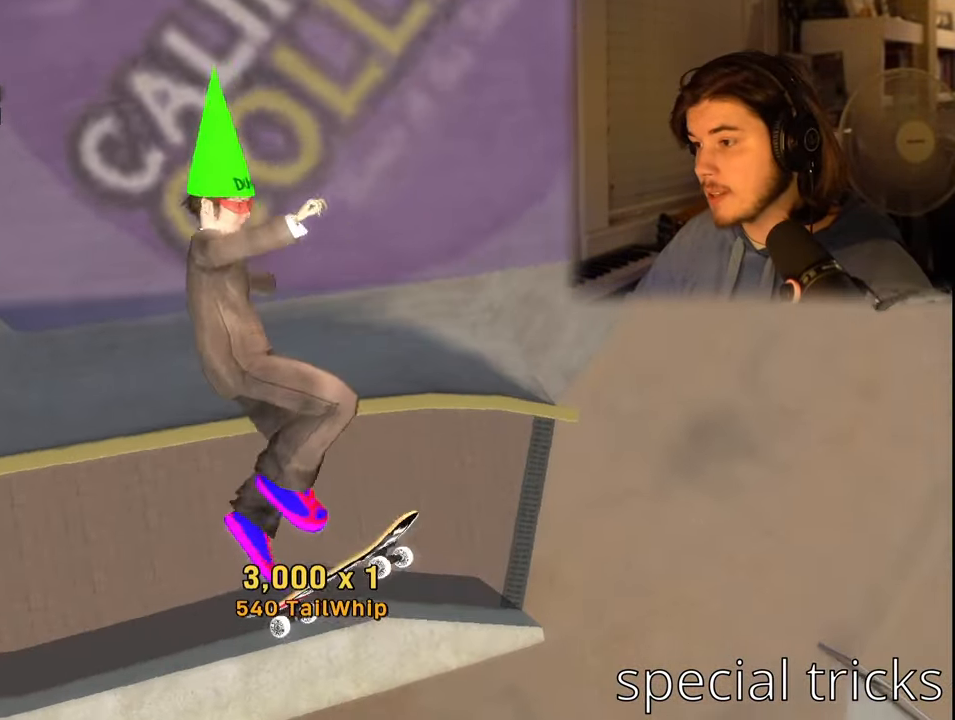
{"buttons": [], "left_stick": "center", "right_stick": "center", "events": []}
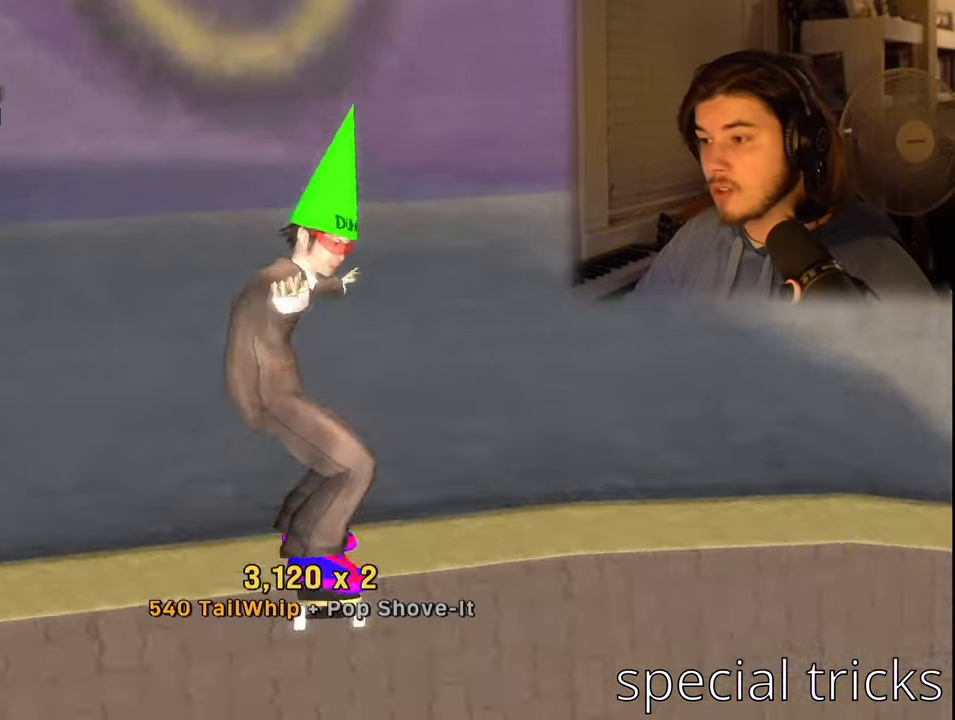
{"buttons": [], "left_stick": "center", "right_stick": "center", "events": [[17, "R2", "down"], [200, "R2", "up"]]}
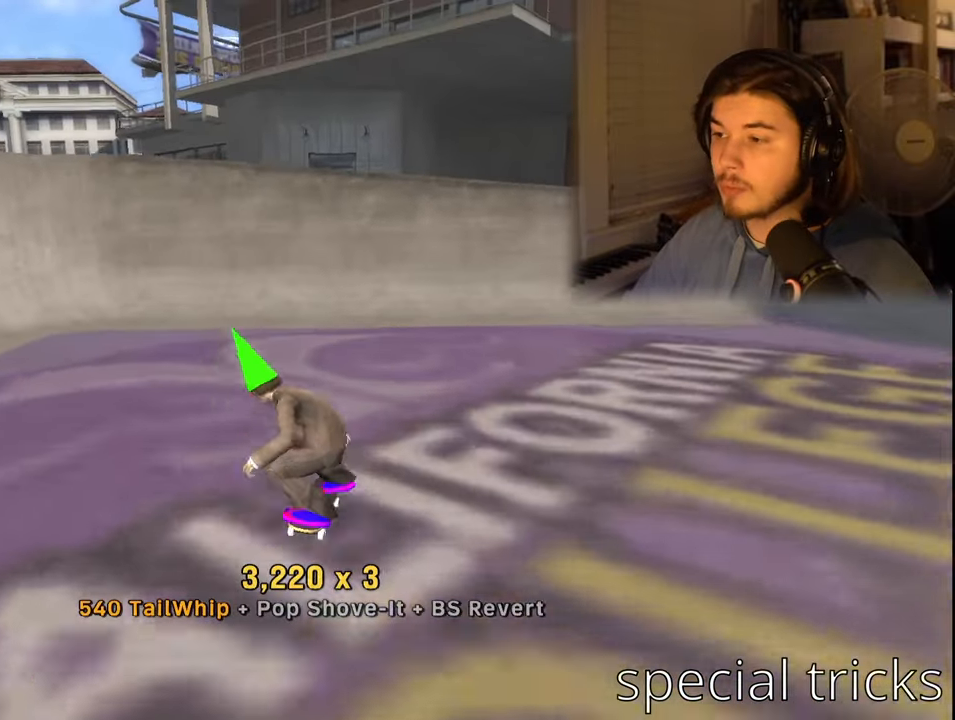
{"buttons": ["CROSS"], "left_stick": "center", "right_stick": "center", "events": [[17, "DPAD_DOWN", "down"], [84, "DPAD_DOWN", "up"], [134, "DPAD_UP", "down"], [267, "CROSS", "down"], [267, "DPAD_UP", "up"]]}
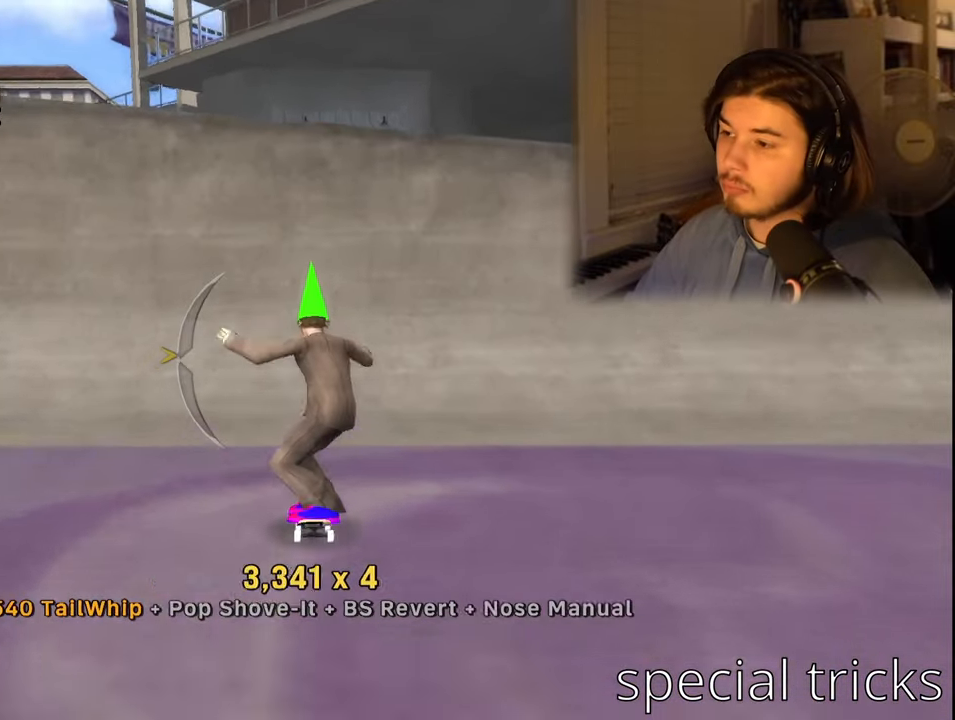
{"buttons": ["DPAD_LEFT"], "left_stick": "center", "right_stick": "center", "events": [[417, "CROSS", "up"], [467, "DPAD_LEFT", "down"]]}
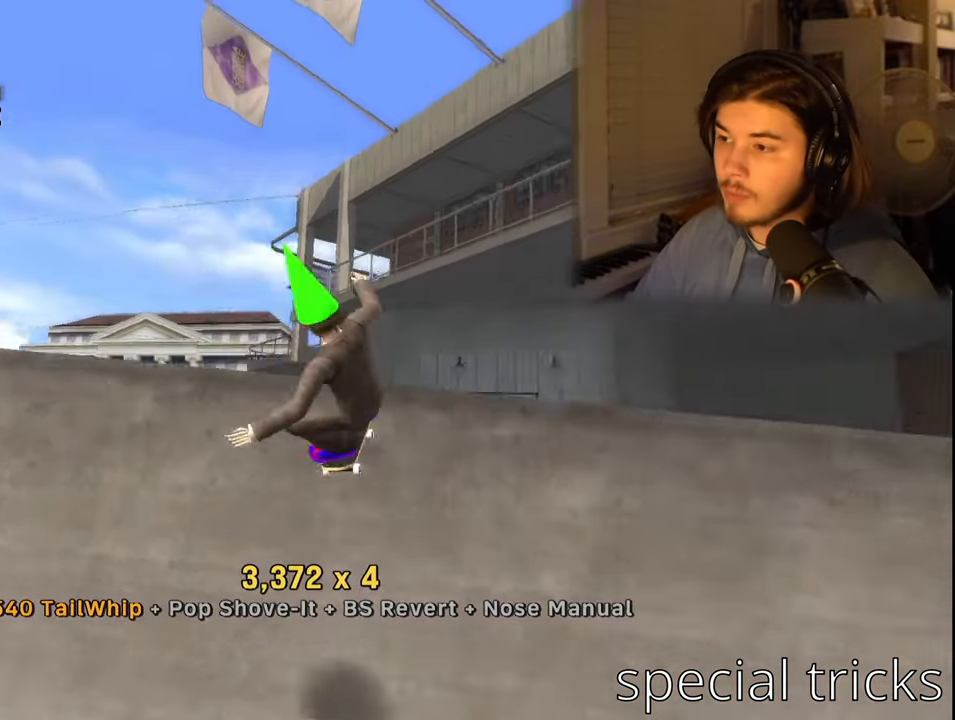
{"buttons": [], "left_stick": "center", "right_stick": "center", "events": [[17, "DPAD_LEFT", "up"], [84, "DPAD_RIGHT", "down"], [134, "SQUARE", "down"], [184, "DPAD_RIGHT", "up"], [217, "SQUARE", "up"]]}
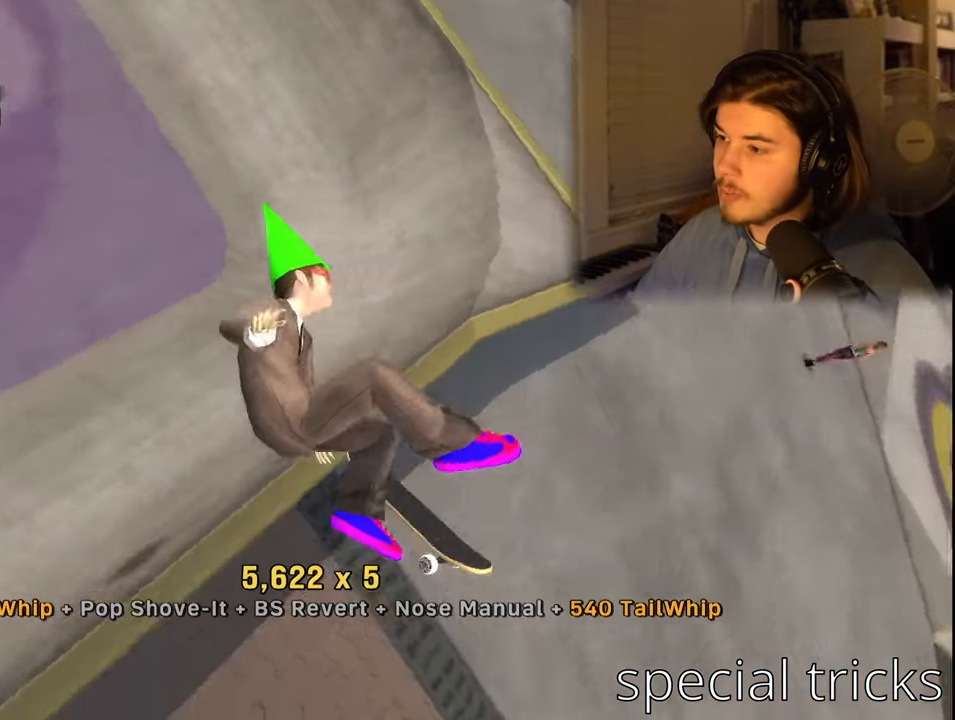
{"buttons": ["CROSS"], "left_stick": "center", "right_stick": "center", "events": [[150, "CROSS", "down"]]}
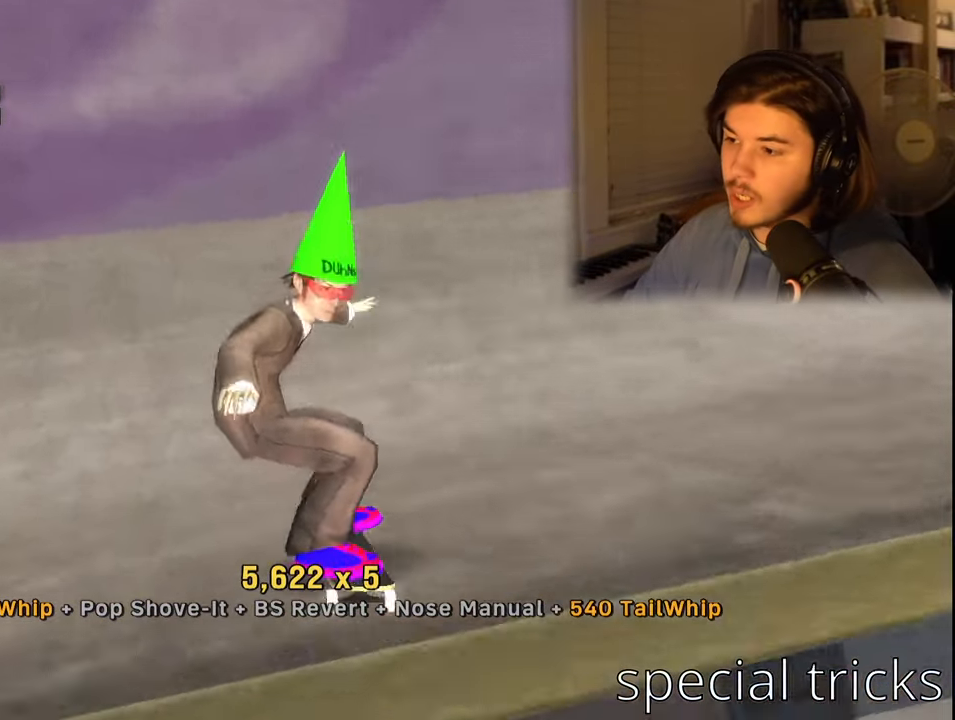
{"buttons": ["CROSS"], "left_stick": "center", "right_stick": "center", "events": [[67, "R2", "down"], [250, "R2", "up"]]}
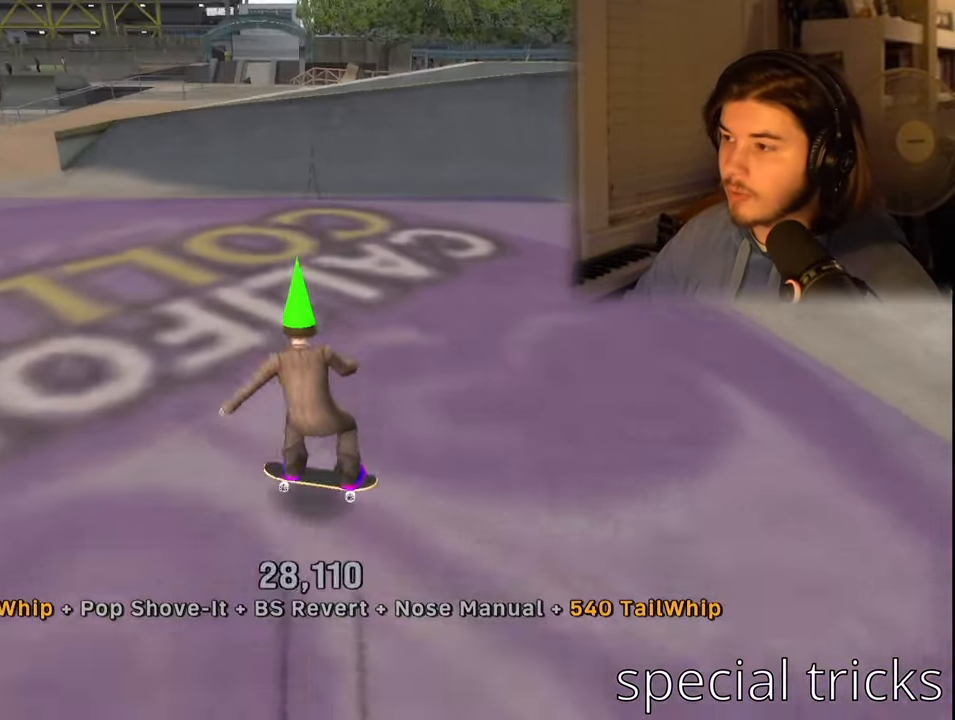
{"buttons": ["CROSS"], "left_stick": "center", "right_stick": "center", "events": []}
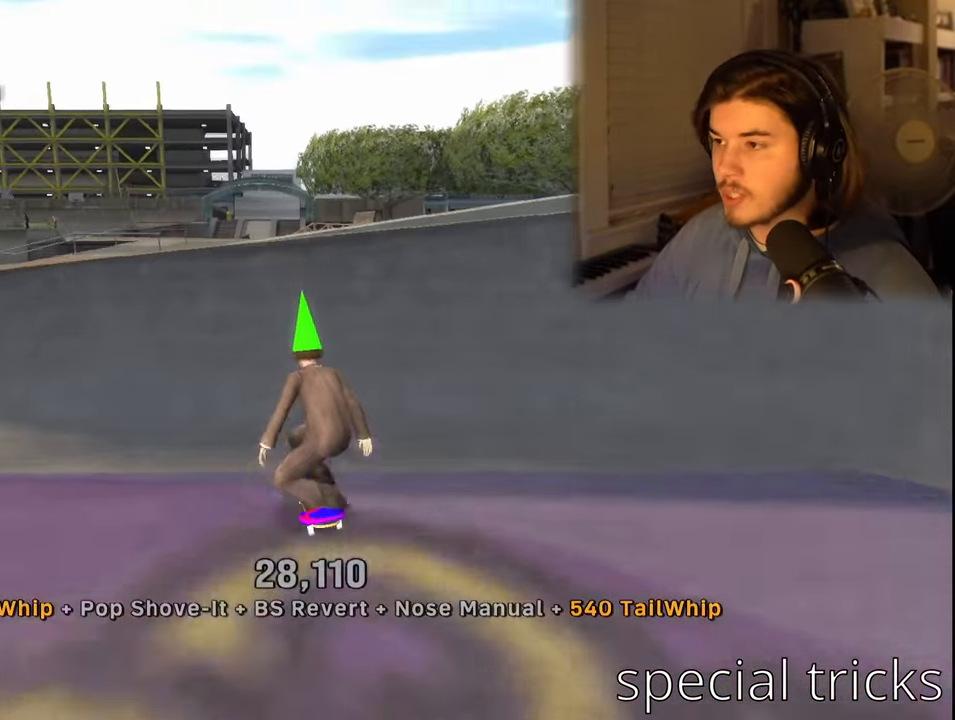
{"buttons": ["SQUARE", "L1"], "left_stick": "center", "right_stick": "center", "events": [[217, "CROSS", "up"], [300, "DPAD_UP", "down"], [300, "L1", "down"], [317, "DPAD_RIGHT", "down"], [367, "SQUARE", "down"], [434, "DPAD_UP", "up"], [500, "DPAD_RIGHT", "up"]]}
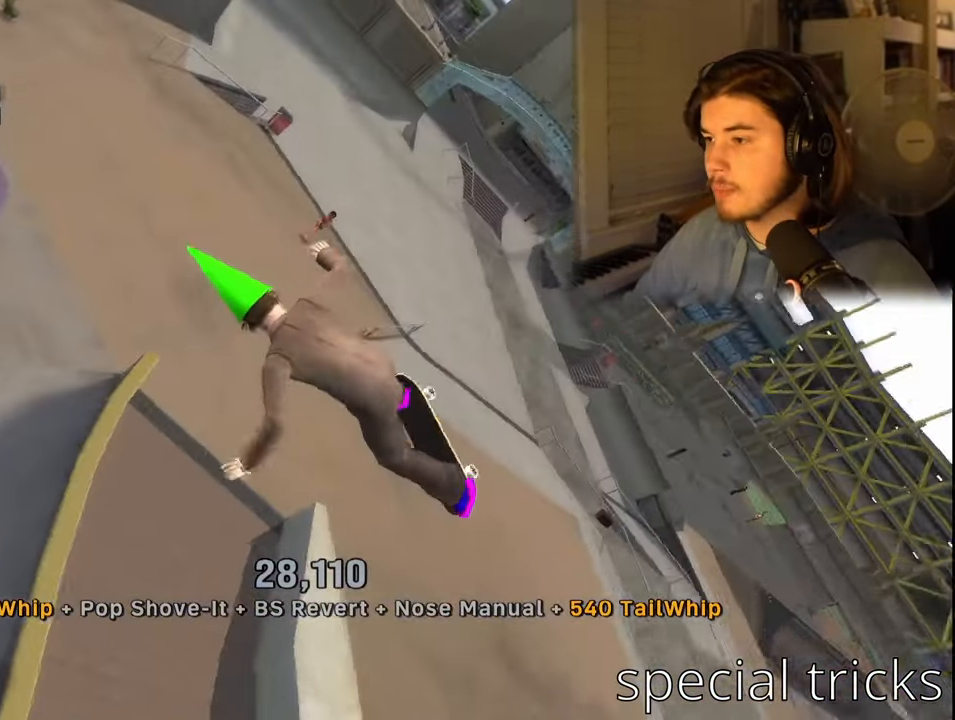
{"buttons": ["SQUARE", "L1"], "left_stick": "center", "right_stick": "center", "events": [[17, "SQUARE", "up"], [267, "DPAD_LEFT", "down"], [267, "DPAD_UP", "down"], [334, "SQUARE", "down"], [484, "DPAD_UP", "up"], [500, "DPAD_LEFT", "up"]]}
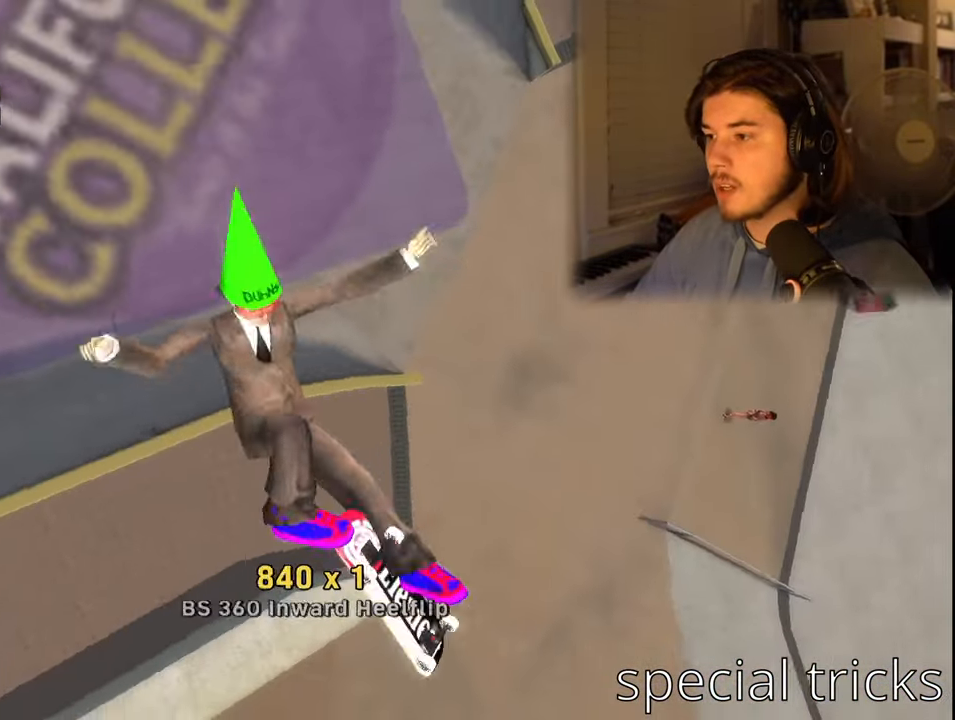
{"buttons": ["L1"], "left_stick": "center", "right_stick": "center", "events": [[17, "SQUARE", "up"], [266, "DPAD_LEFT", "down"], [300, "SQUARE", "down"], [400, "DPAD_LEFT", "up"], [433, "SQUARE", "up"]]}
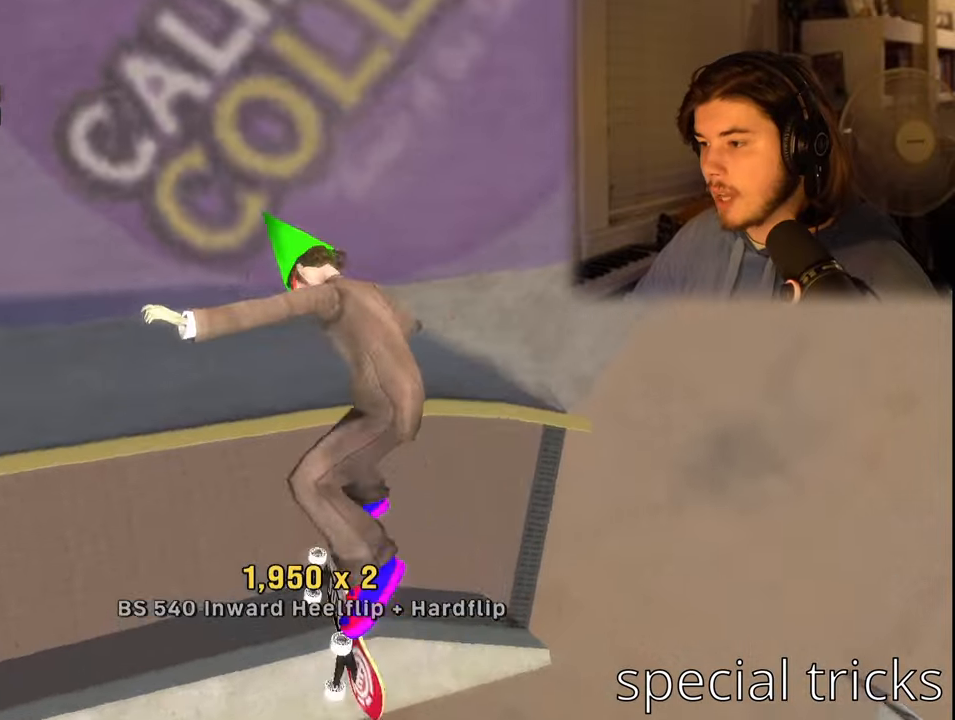
{"buttons": ["CROSS"], "left_stick": "center", "right_stick": "center", "events": [[133, "CROSS", "down"], [366, "L1", "up"]]}
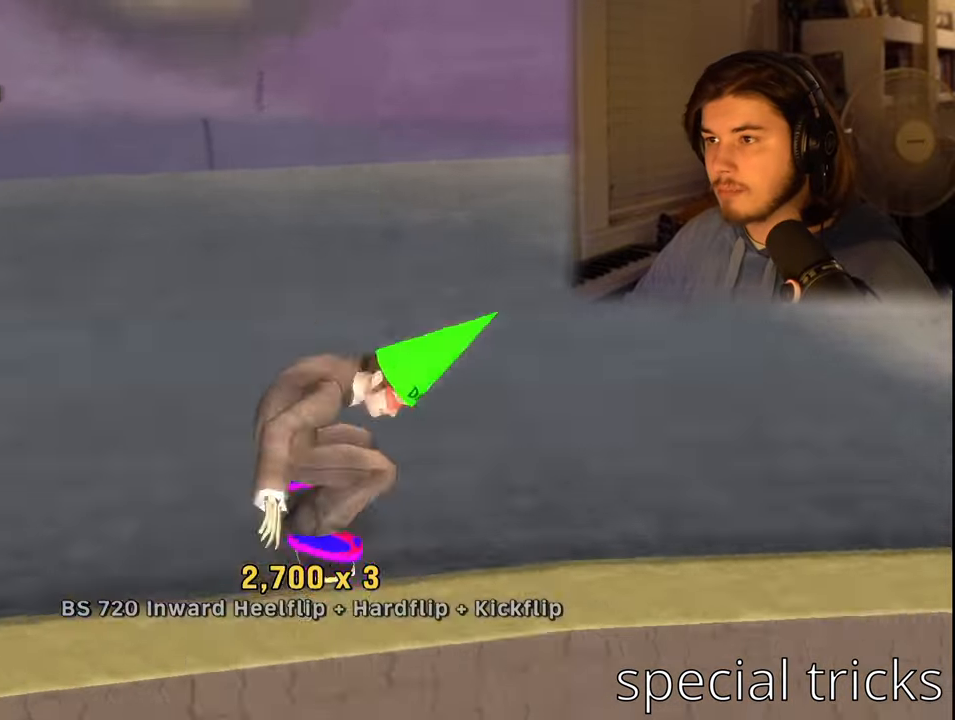
{"buttons": ["CROSS"], "left_stick": "center", "right_stick": "center", "events": []}
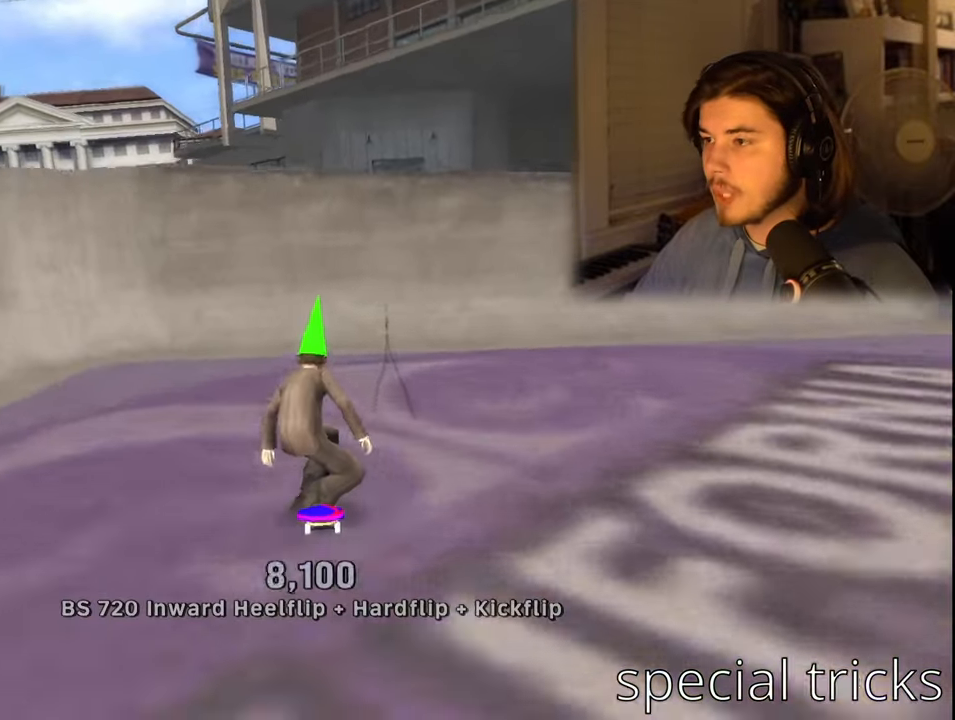
{"buttons": ["CROSS"], "left_stick": "center", "right_stick": "center", "events": [[266, "DPAD_RIGHT", "down"], [350, "DPAD_RIGHT", "up"]]}
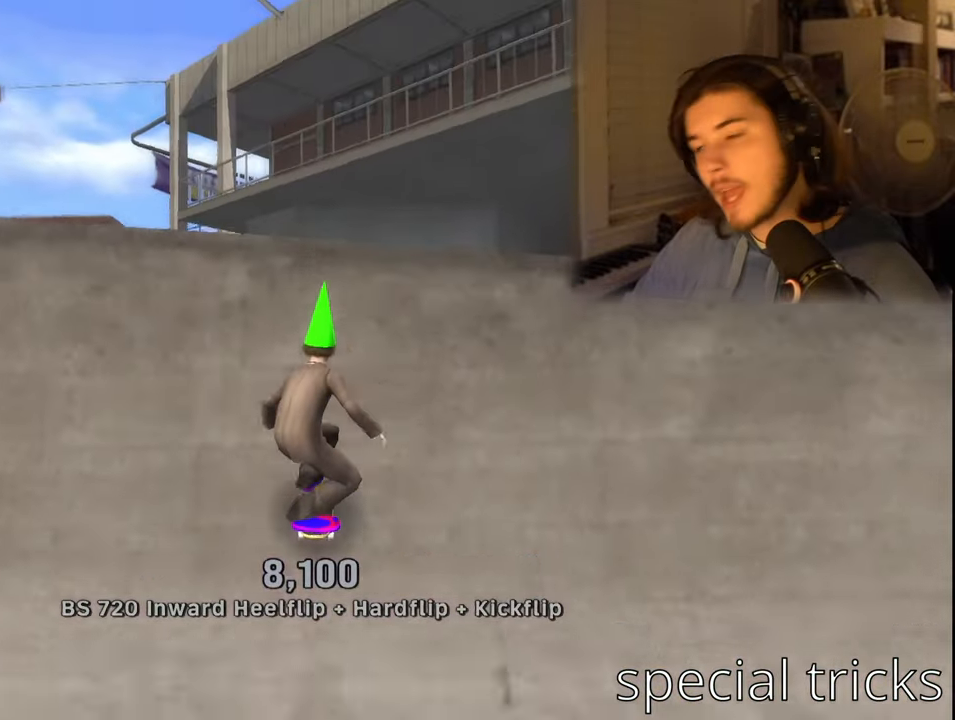
{"buttons": [], "left_stick": "center", "right_stick": "center", "events": [[150, "CROSS", "up"], [183, "DPAD_LEFT", "down"], [183, "L1", "down"], [250, "DPAD_LEFT", "up"], [366, "DPAD_RIGHT", "down"], [383, "SQUARE", "down"], [400, "DPAD_RIGHT", "up"], [400, "L1", "up"], [466, "SQUARE", "up"]]}
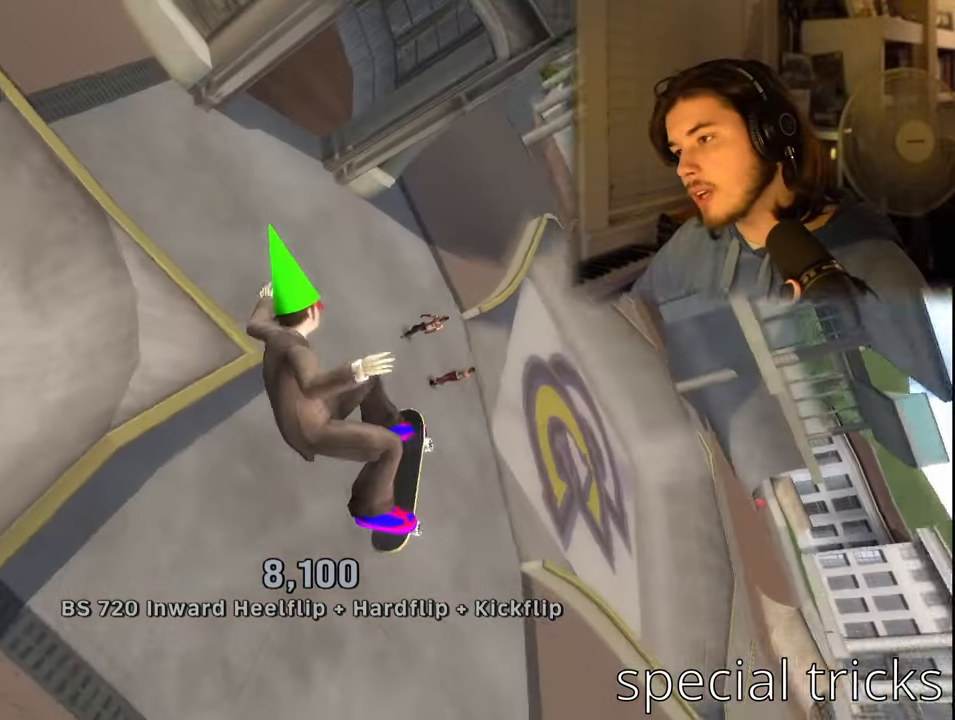
{"buttons": [], "left_stick": "center", "right_stick": "center", "events": [[416, "DPAD_UP", "down"], [466, "DPAD_UP", "up"]]}
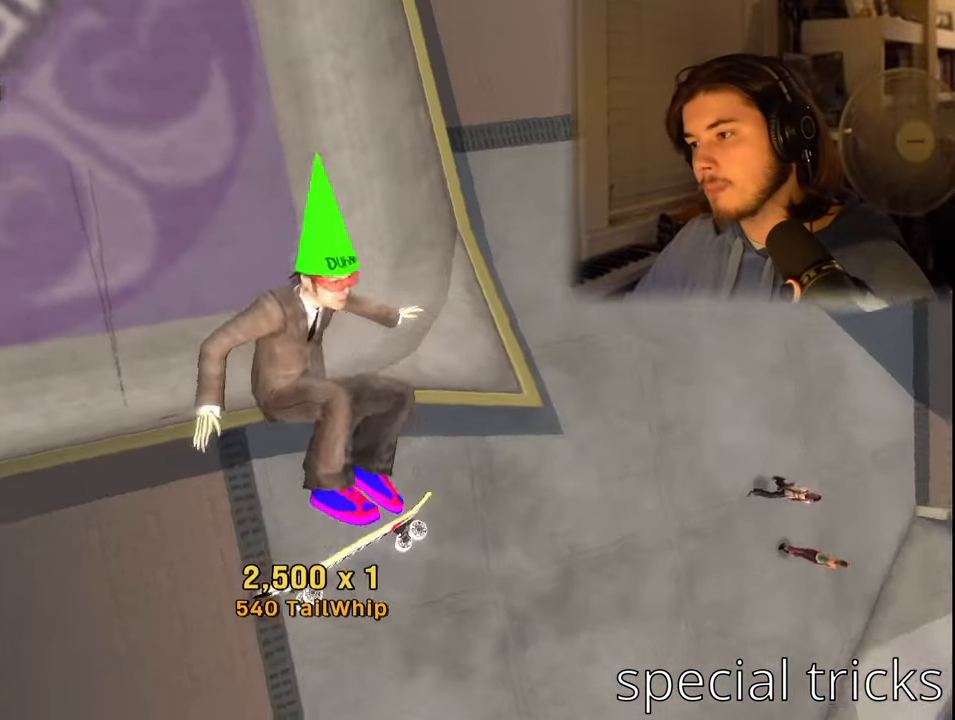
{"buttons": ["L1"], "left_stick": "center", "right_stick": "center", "events": [[50, "DPAD_DOWN", "down"], [66, "SQUARE", "down"], [166, "DPAD_DOWN", "up"], [200, "SQUARE", "up"], [383, "L1", "down"]]}
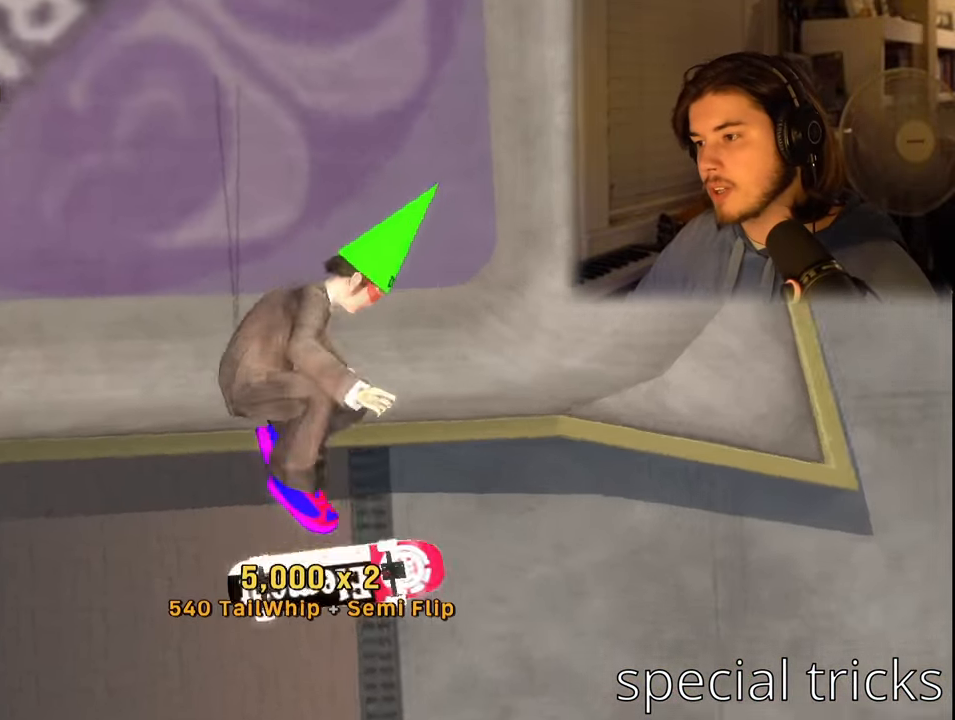
{"buttons": ["DPAD_RIGHT"], "left_stick": "center", "right_stick": "center", "events": [[133, "L1", "up"], [350, "DPAD_RIGHT", "down"]]}
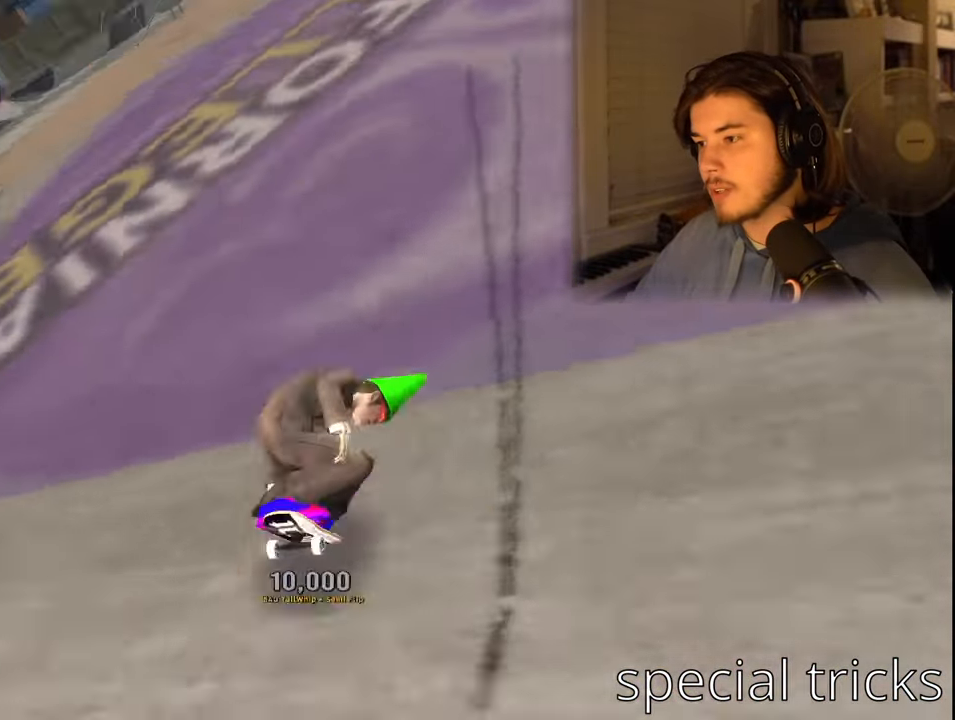
{"buttons": ["CROSS", "DPAD_LEFT"], "left_stick": "center", "right_stick": "center", "events": [[266, "CROSS", "down"], [366, "DPAD_RIGHT", "up"], [466, "DPAD_LEFT", "down"]]}